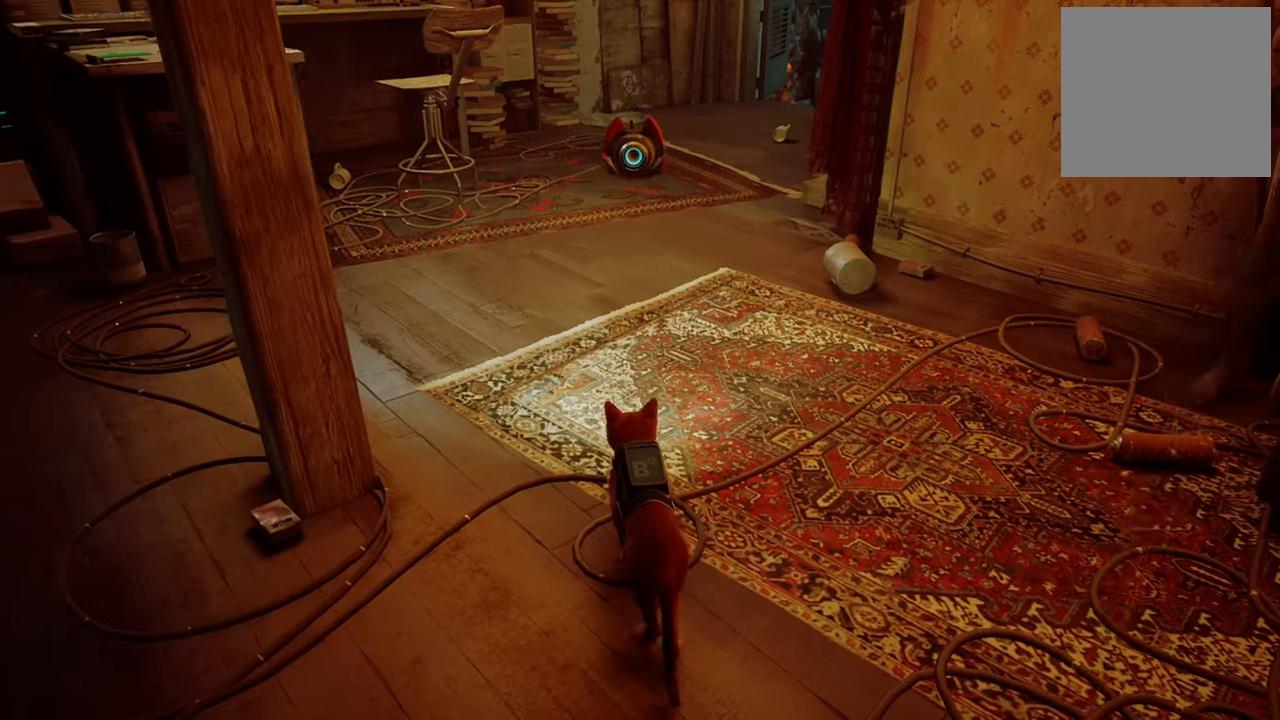
Gameplay with a controller (Xbox layout); each line is a JSON object with the inputs held at the frame after it. "events" lists button and stick changes between this image and that frame as [ms after this image, input, new state], when the widget could be followed in between.
{"buttons": [], "left_stick": "up", "right_stick": "center", "events": [[80, "left_stick", "up"]]}
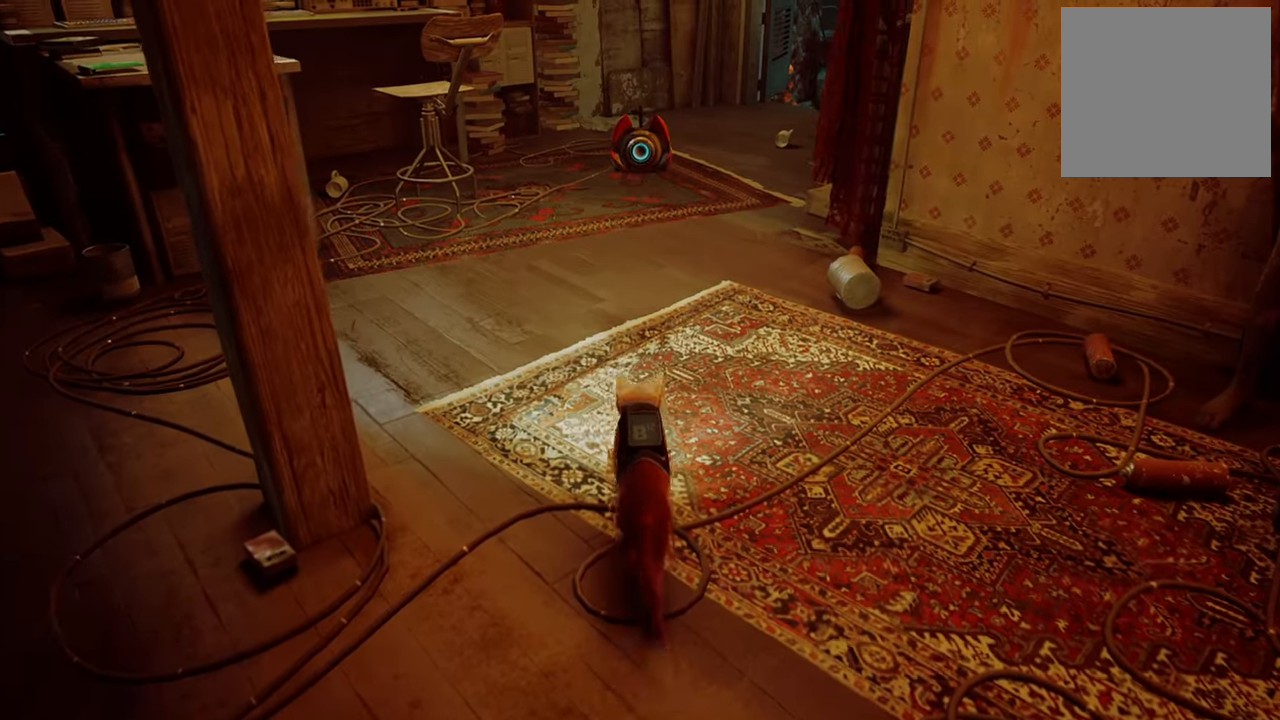
{"buttons": [], "left_stick": "center", "right_stick": "center", "events": [[80, "left_stick", "center"]]}
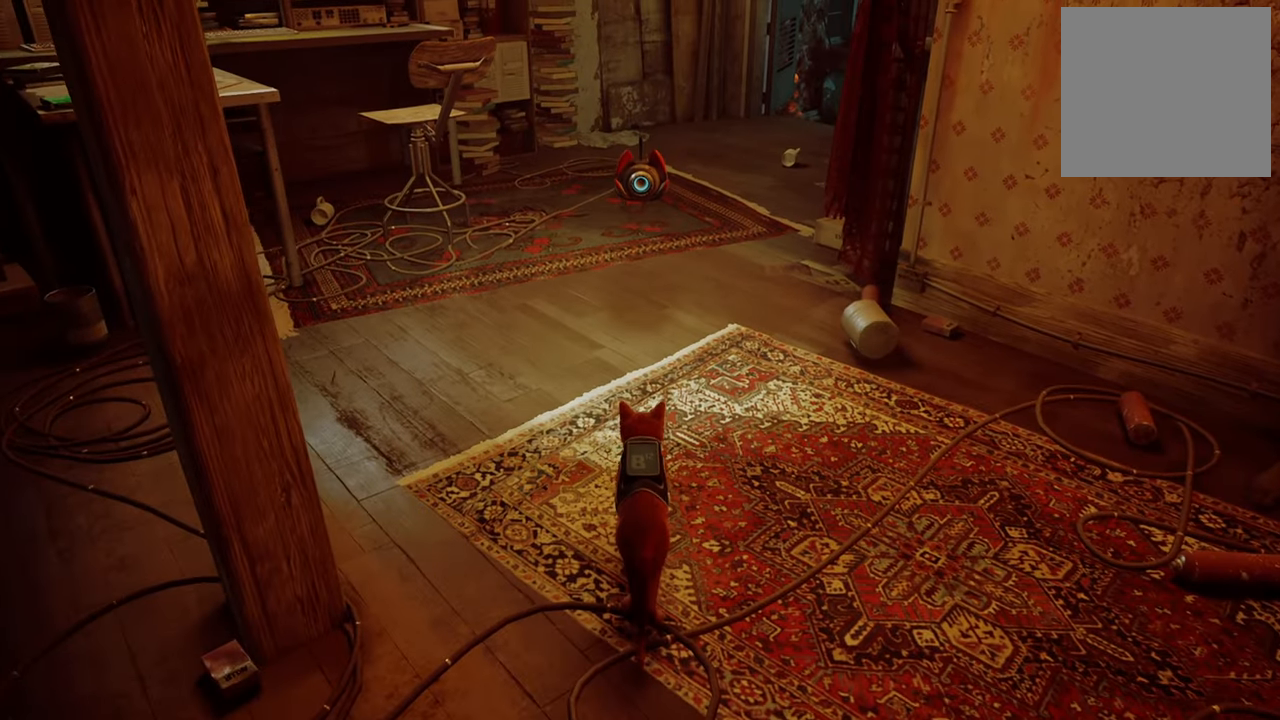
{"buttons": [], "left_stick": "center", "right_stick": "center", "events": [[120, "DPAD_DOWN", "down"], [300, "DPAD_DOWN", "up"]]}
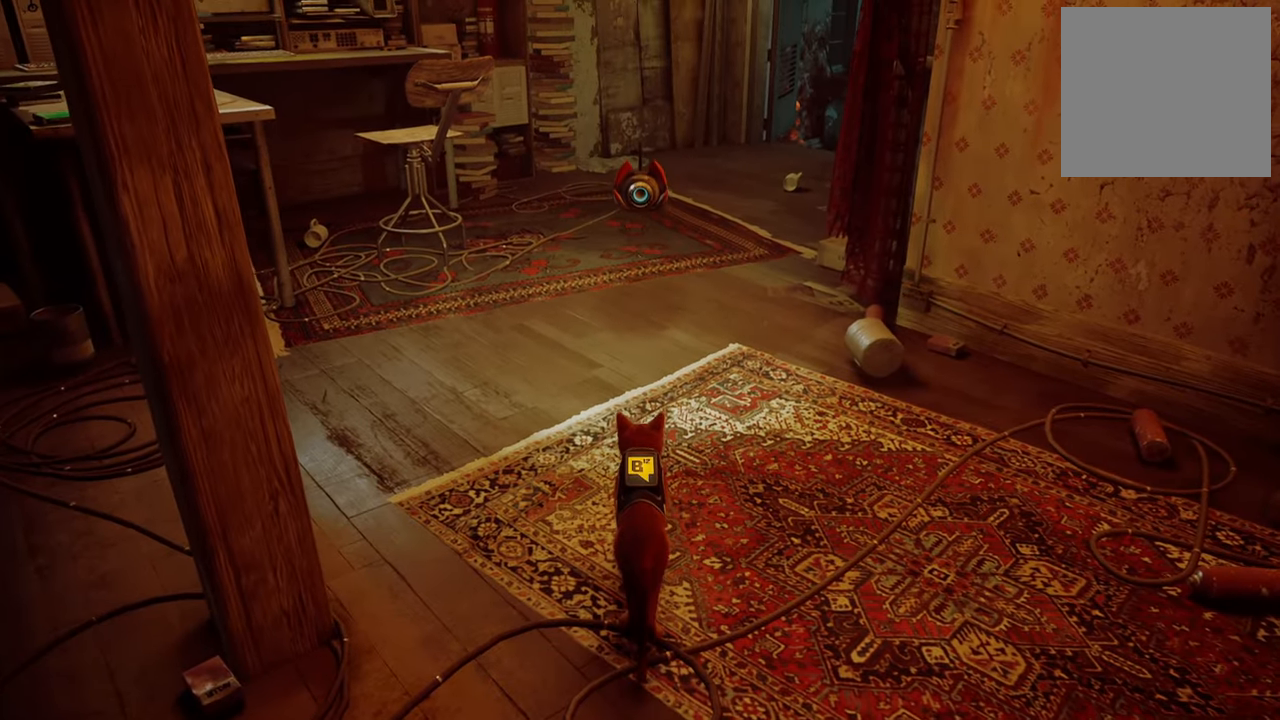
{"buttons": [], "left_stick": "center", "right_stick": "center", "events": []}
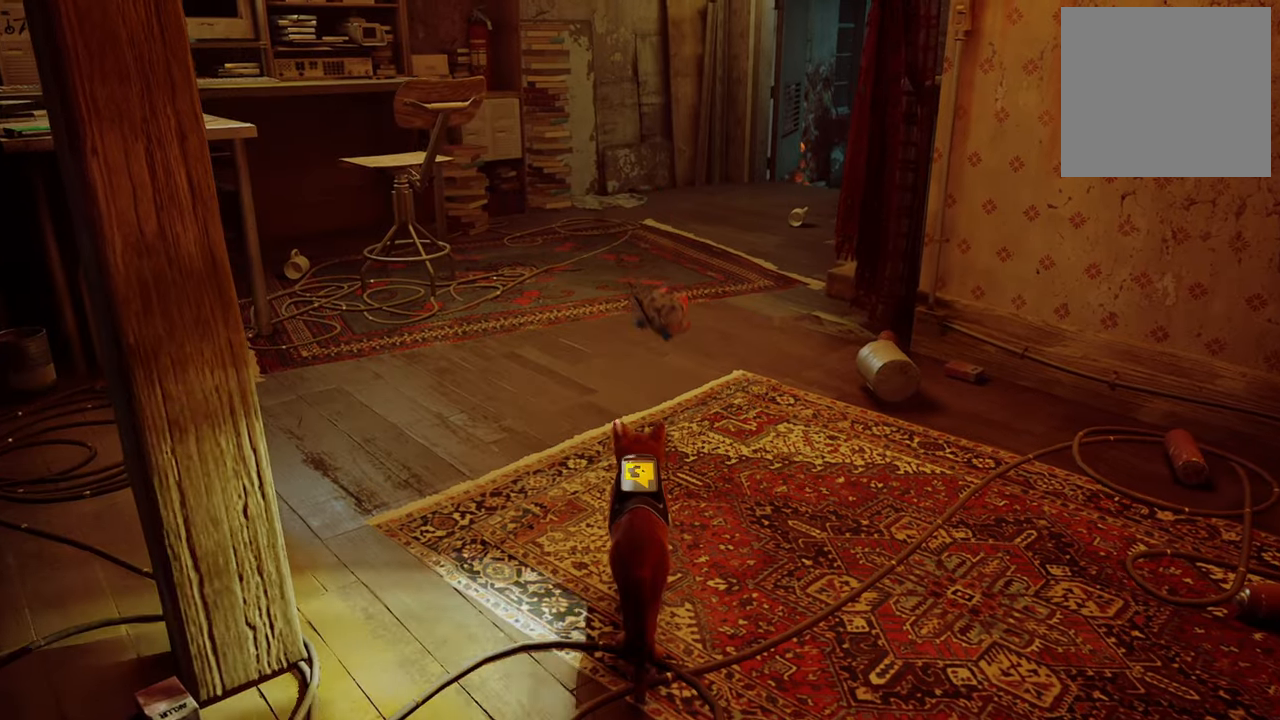
{"buttons": [], "left_stick": "center", "right_stick": "center", "events": []}
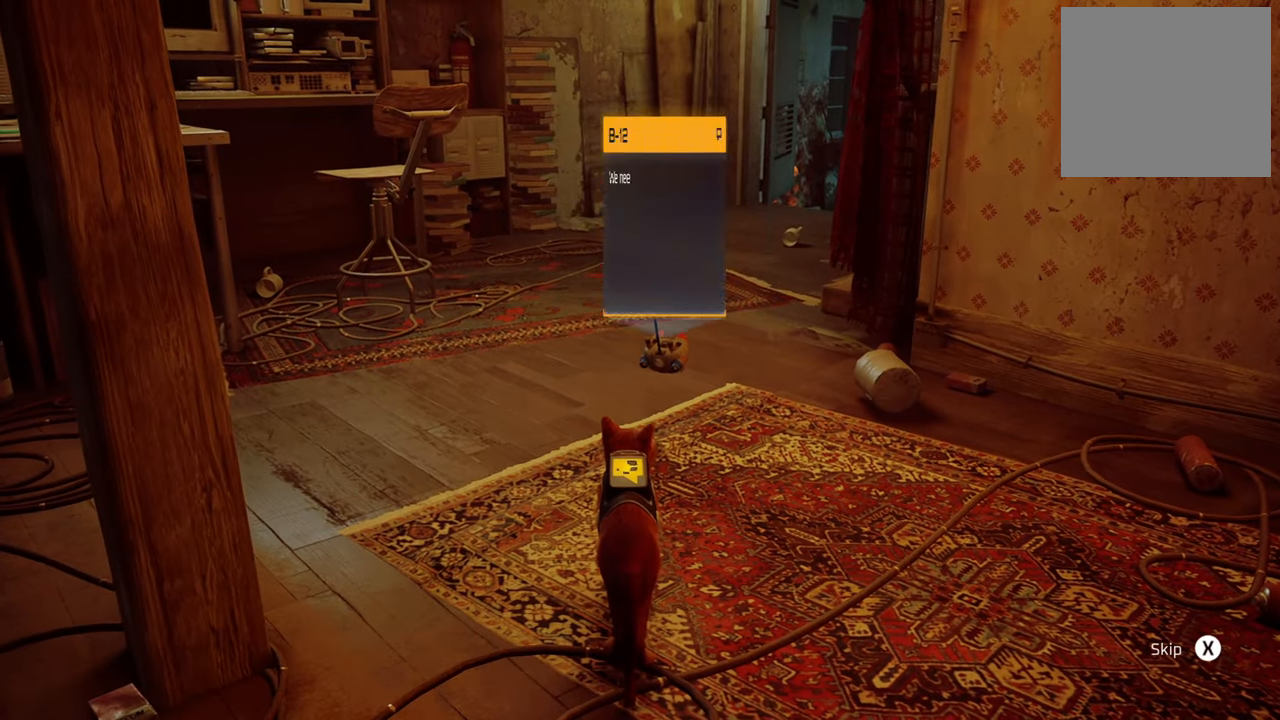
{"buttons": [], "left_stick": "center", "right_stick": "center", "events": []}
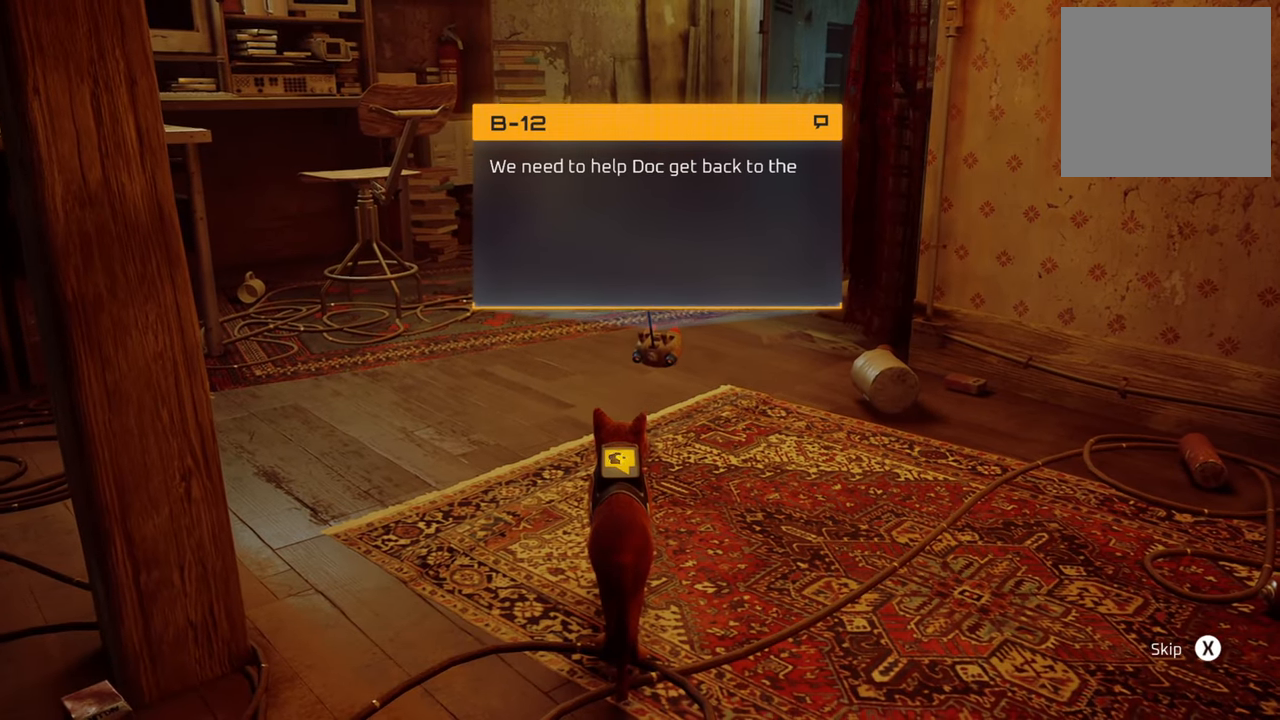
{"buttons": ["B"], "left_stick": "center", "right_stick": "center", "events": [[460, "B", "down"]]}
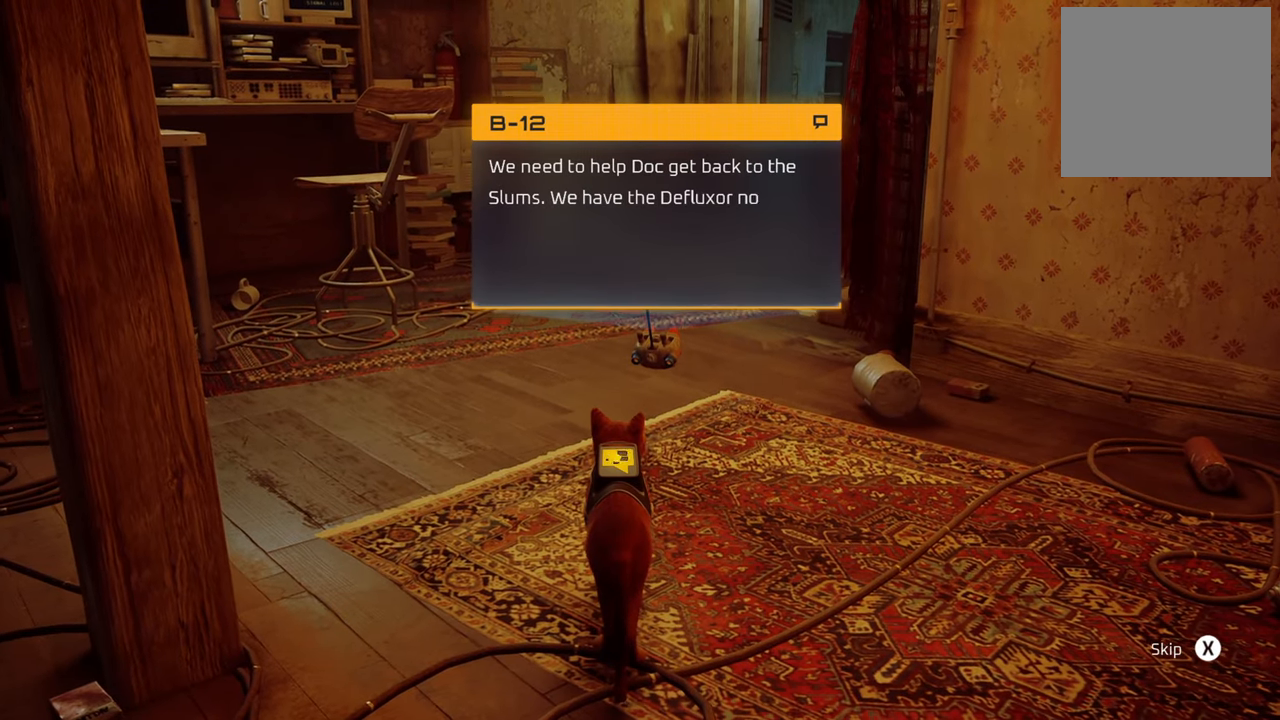
{"buttons": [], "left_stick": "center", "right_stick": "center", "events": [[100, "B", "up"]]}
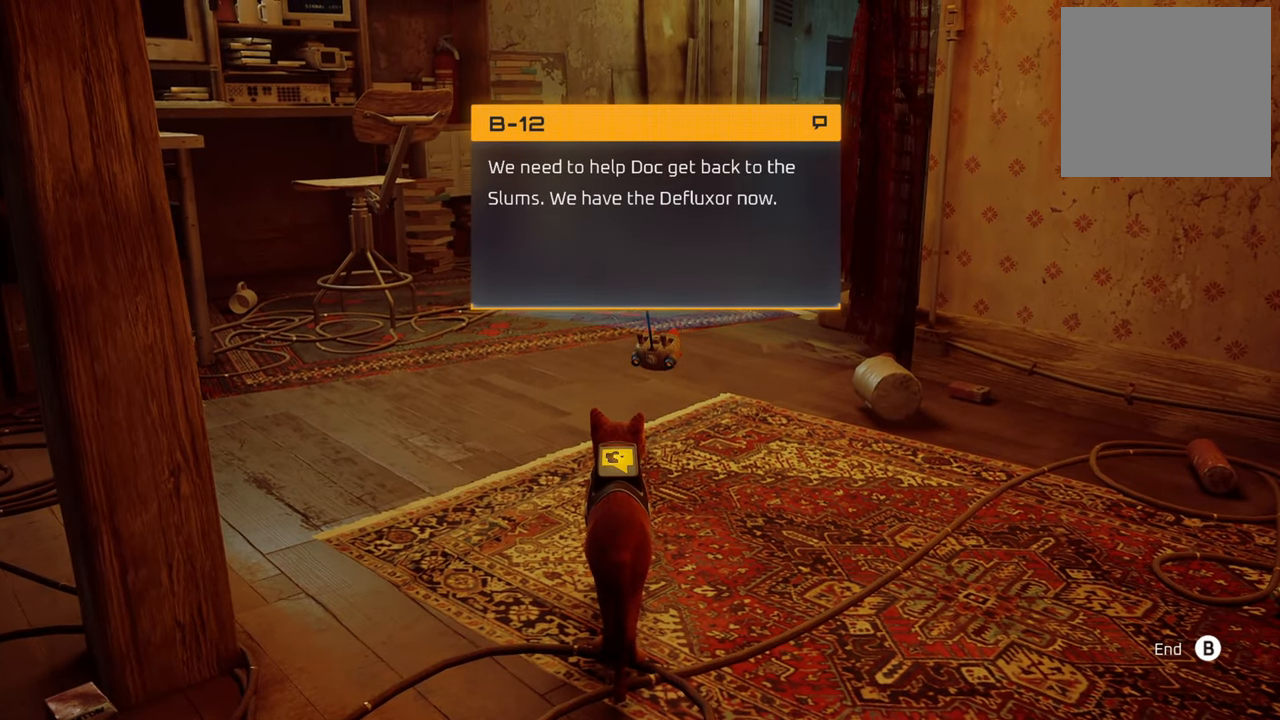
{"buttons": [], "left_stick": "center", "right_stick": "center", "events": [[40, "B", "down"], [160, "B", "up"]]}
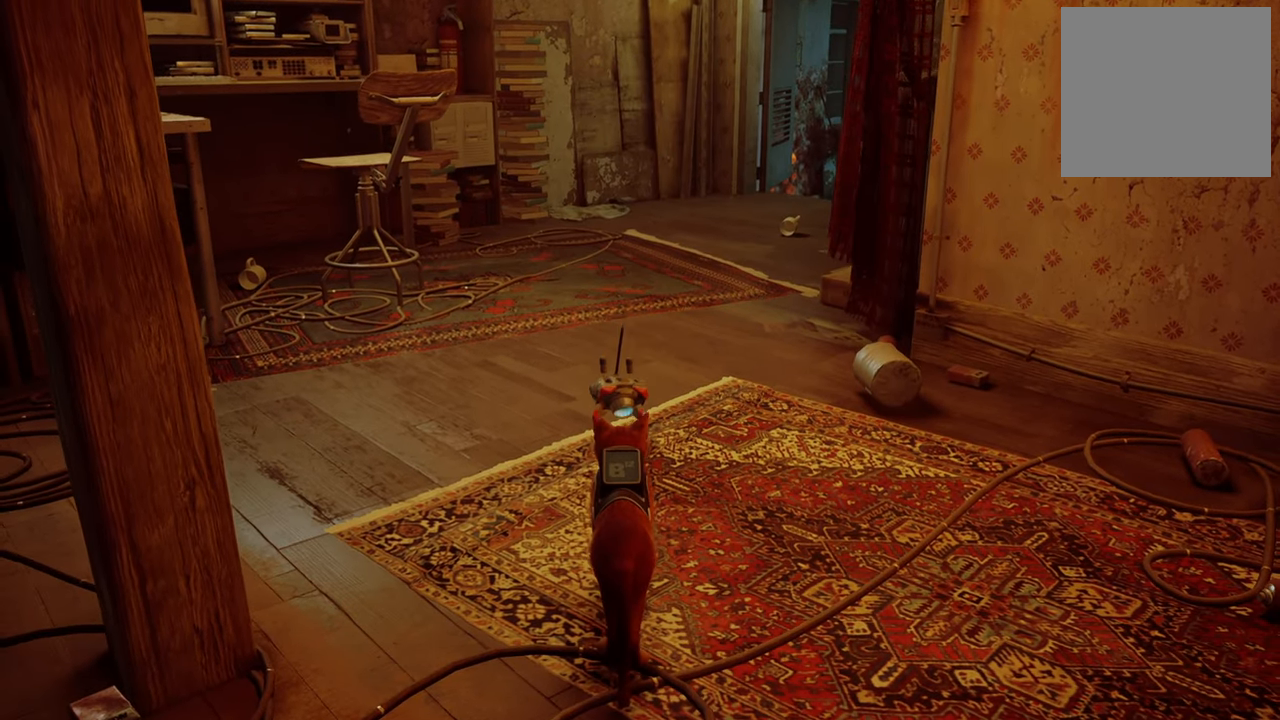
{"buttons": [], "left_stick": "center", "right_stick": "center", "events": [[200, "DPAD_LEFT", "down"], [360, "DPAD_LEFT", "up"]]}
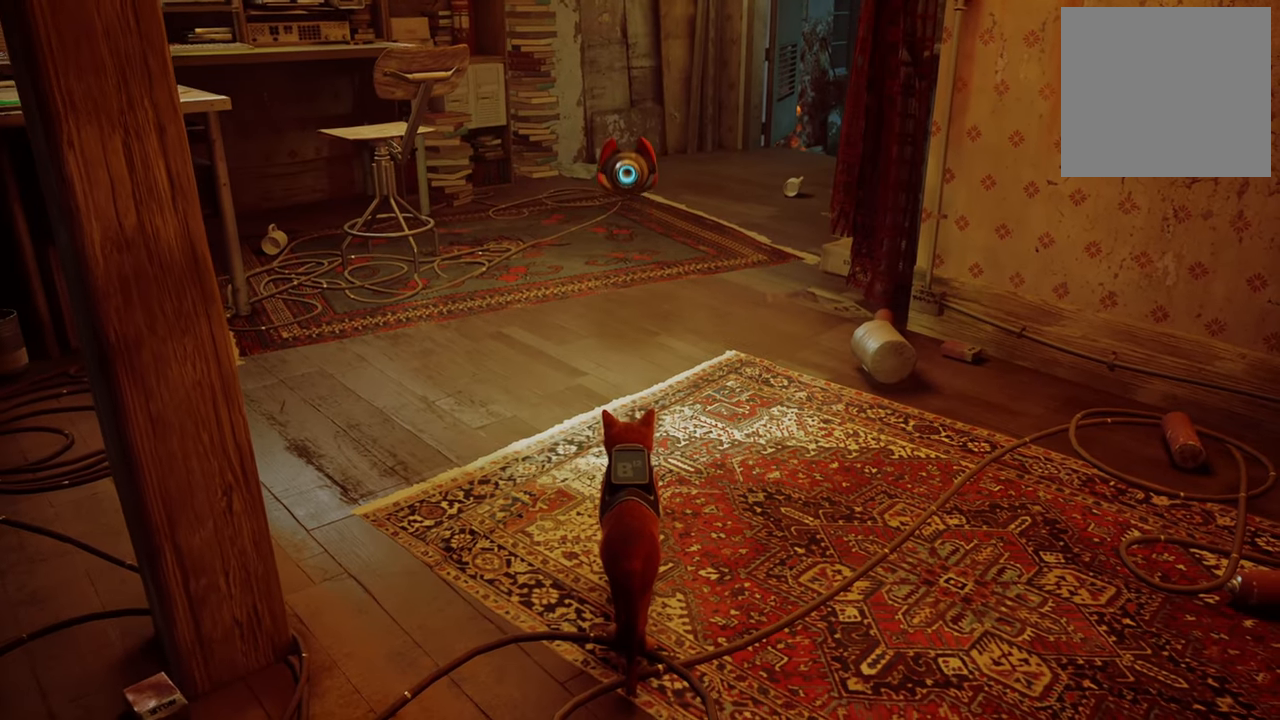
{"buttons": [], "left_stick": "center", "right_stick": "center", "events": [[360, "DPAD_LEFT", "down"], [500, "DPAD_LEFT", "up"]]}
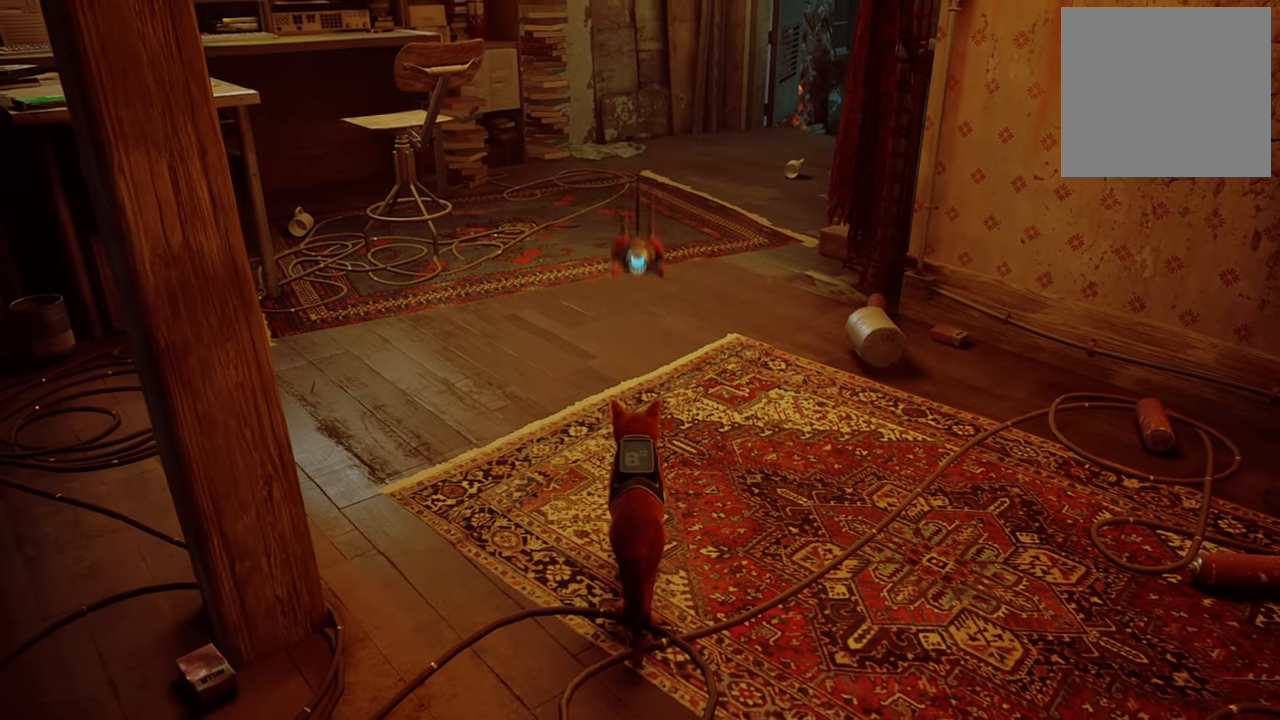
{"buttons": [], "left_stick": "center", "right_stick": "center", "events": []}
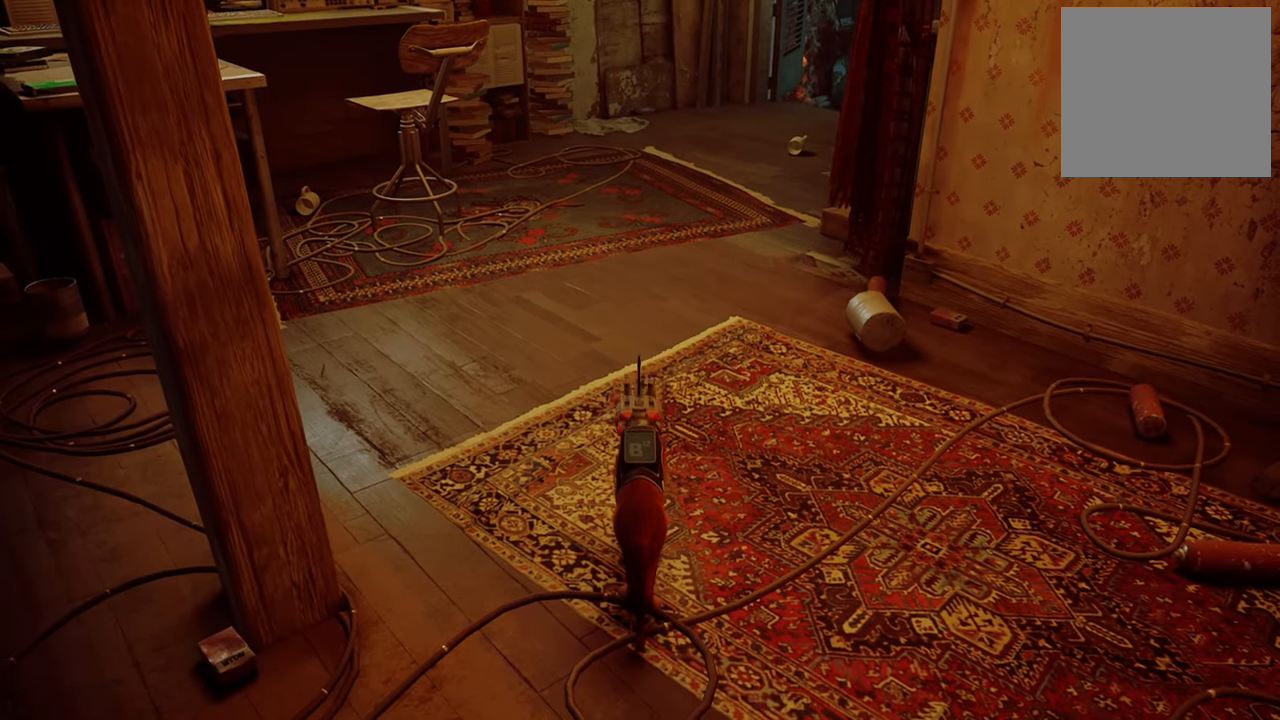
{"buttons": [], "left_stick": "up", "right_stick": "center", "events": [[220, "left_stick", "up"]]}
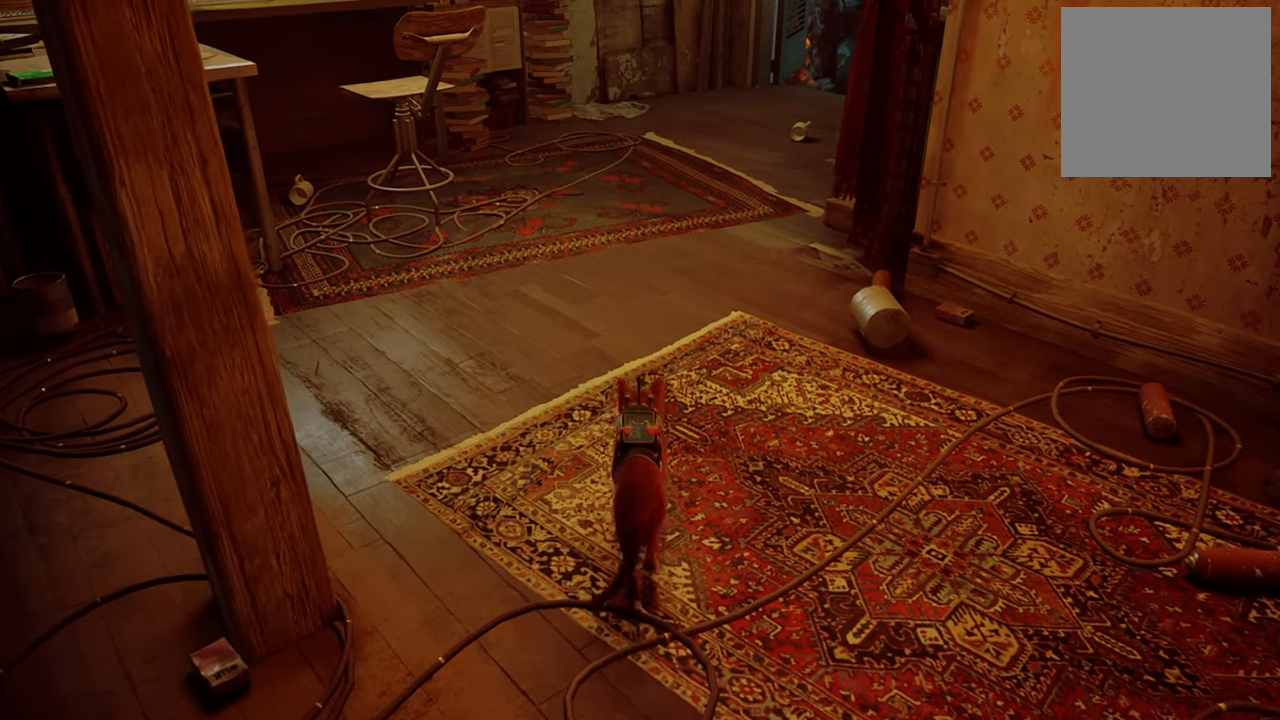
{"buttons": ["R2"], "left_stick": "up", "right_stick": "center", "events": [[440, "R2", "down"]]}
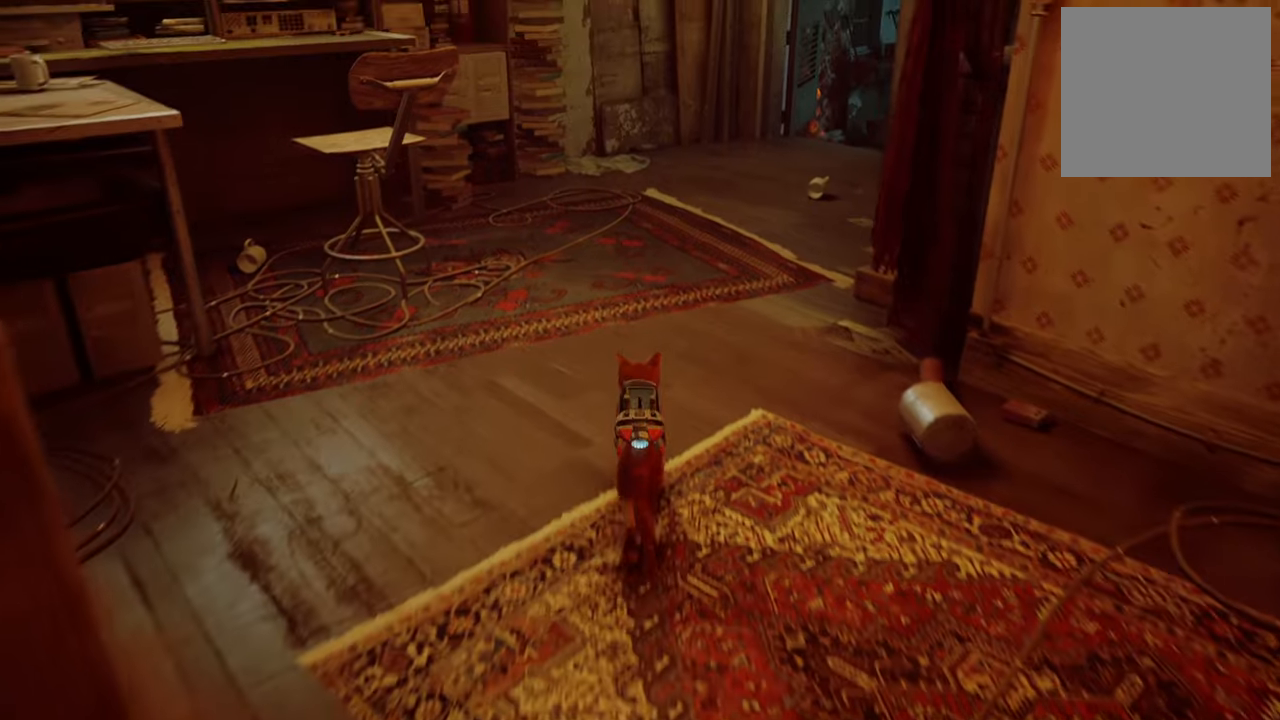
{"buttons": ["R2"], "left_stick": "up", "right_stick": "right", "events": [[500, "right_stick", "right"]]}
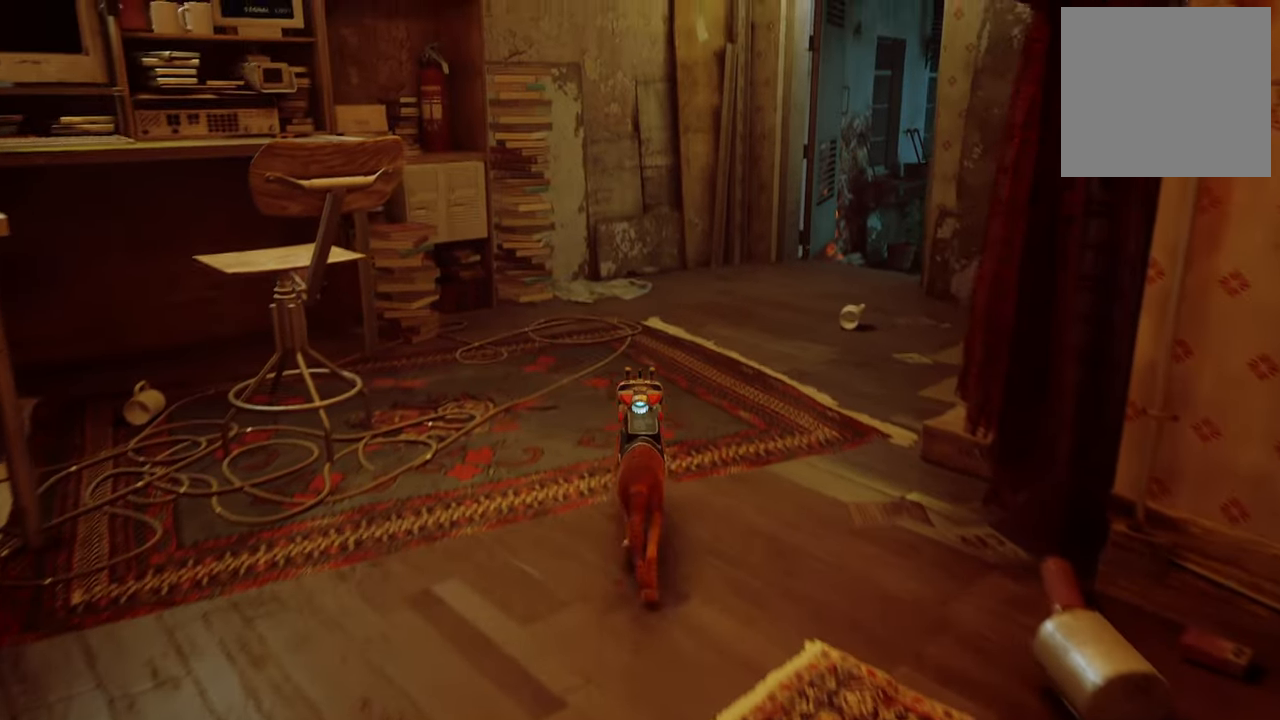
{"buttons": ["R2"], "left_stick": "up", "right_stick": "center", "events": [[240, "right_stick", "center"]]}
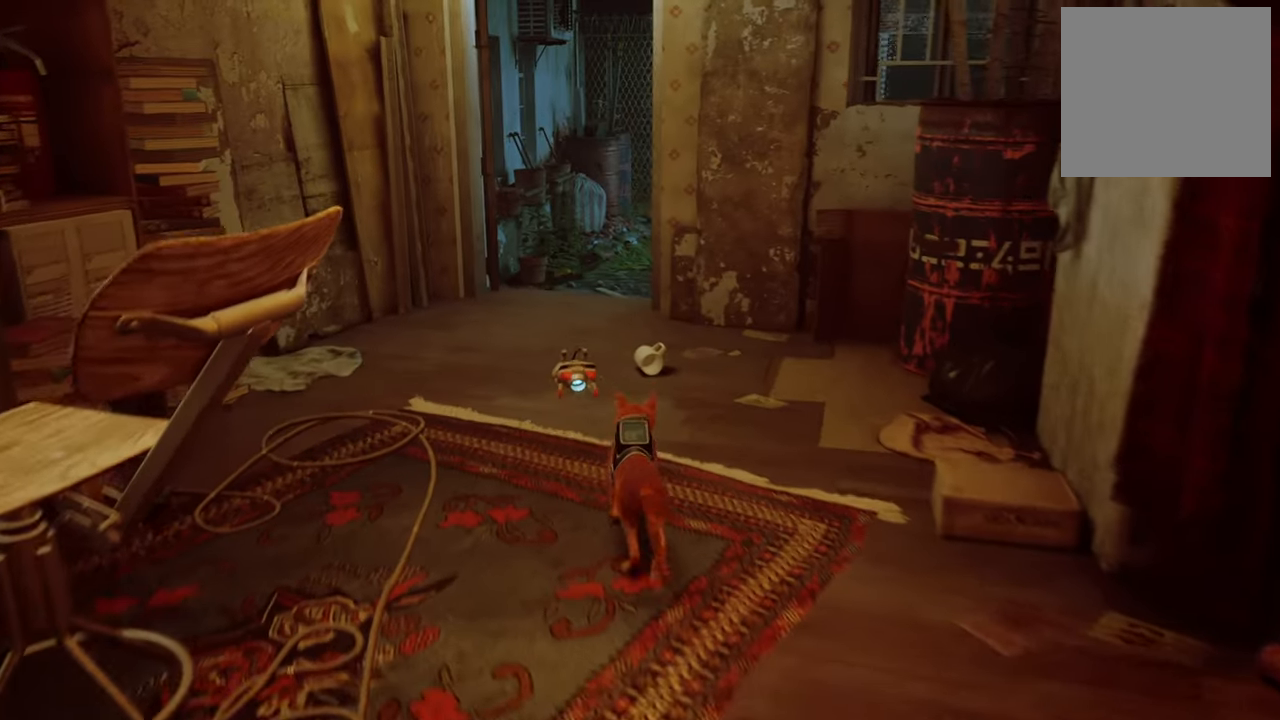
{"buttons": ["R2"], "left_stick": "up", "right_stick": "left", "events": [[440, "right_stick", "left"]]}
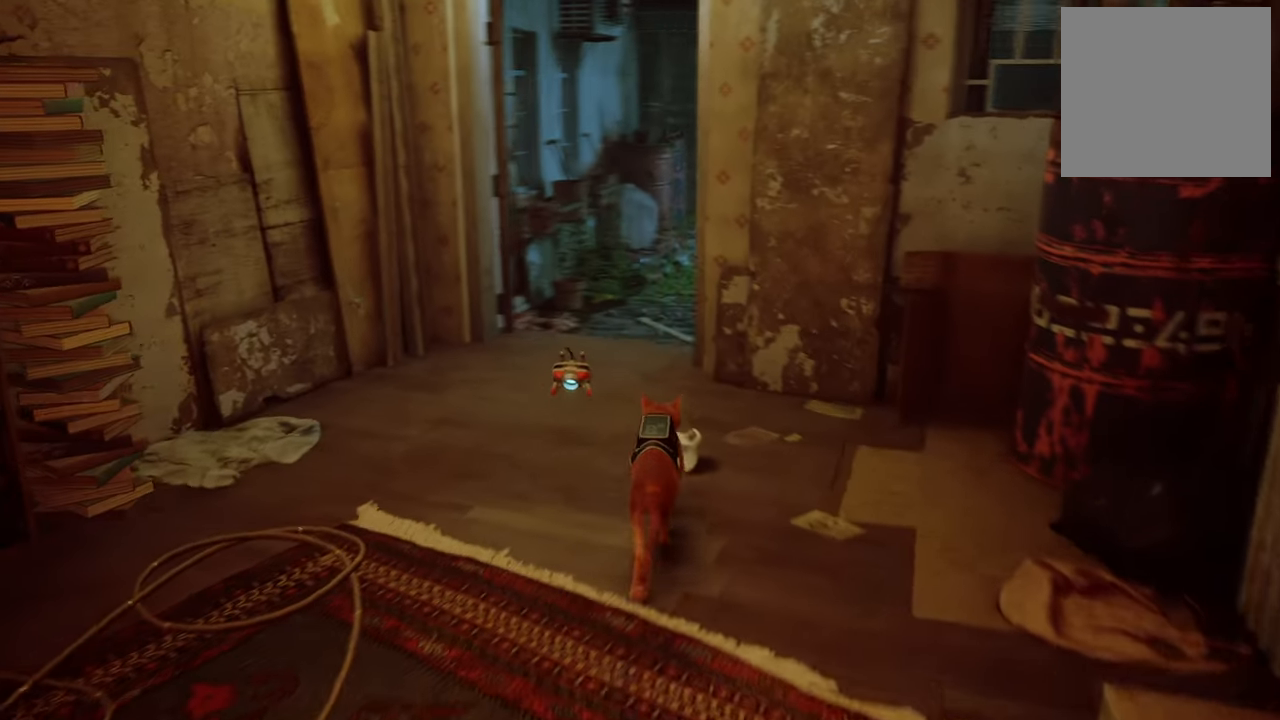
{"buttons": ["R2"], "left_stick": "up", "right_stick": "center", "events": [[260, "right_stick", "center"]]}
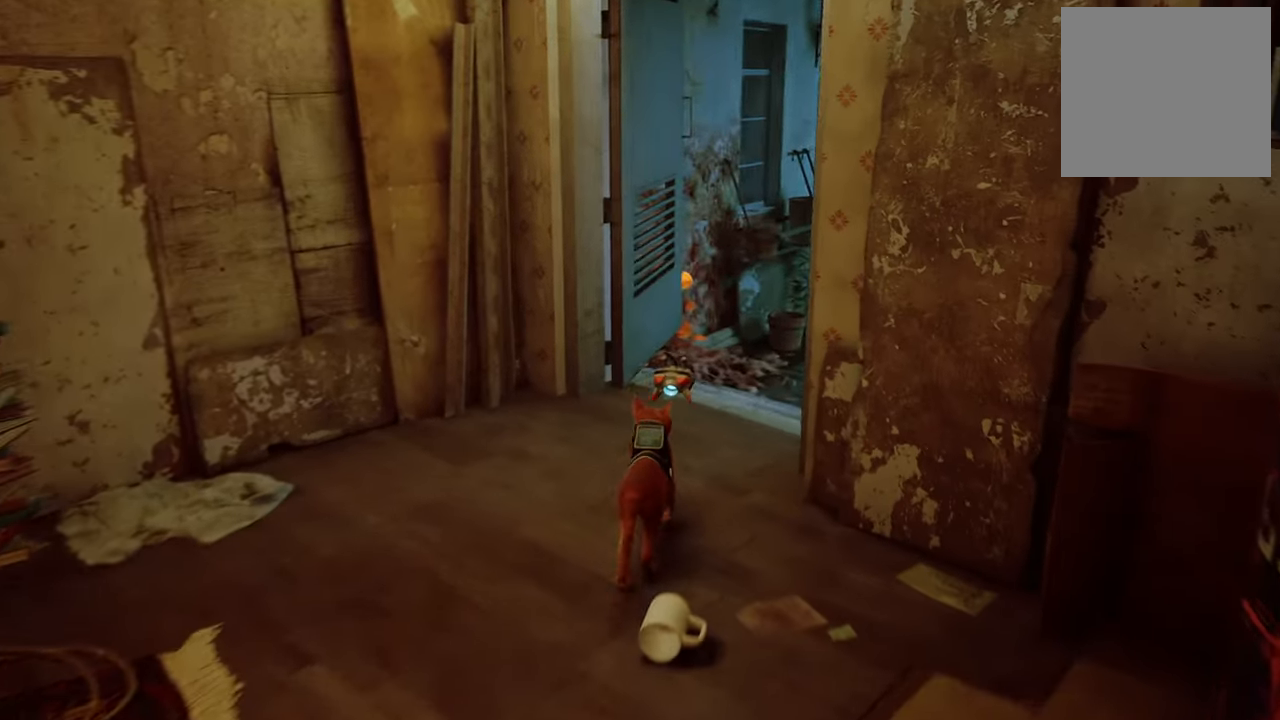
{"buttons": ["R2"], "left_stick": "up", "right_stick": "center", "events": [[40, "right_stick", "right"], [340, "right_stick", "center"]]}
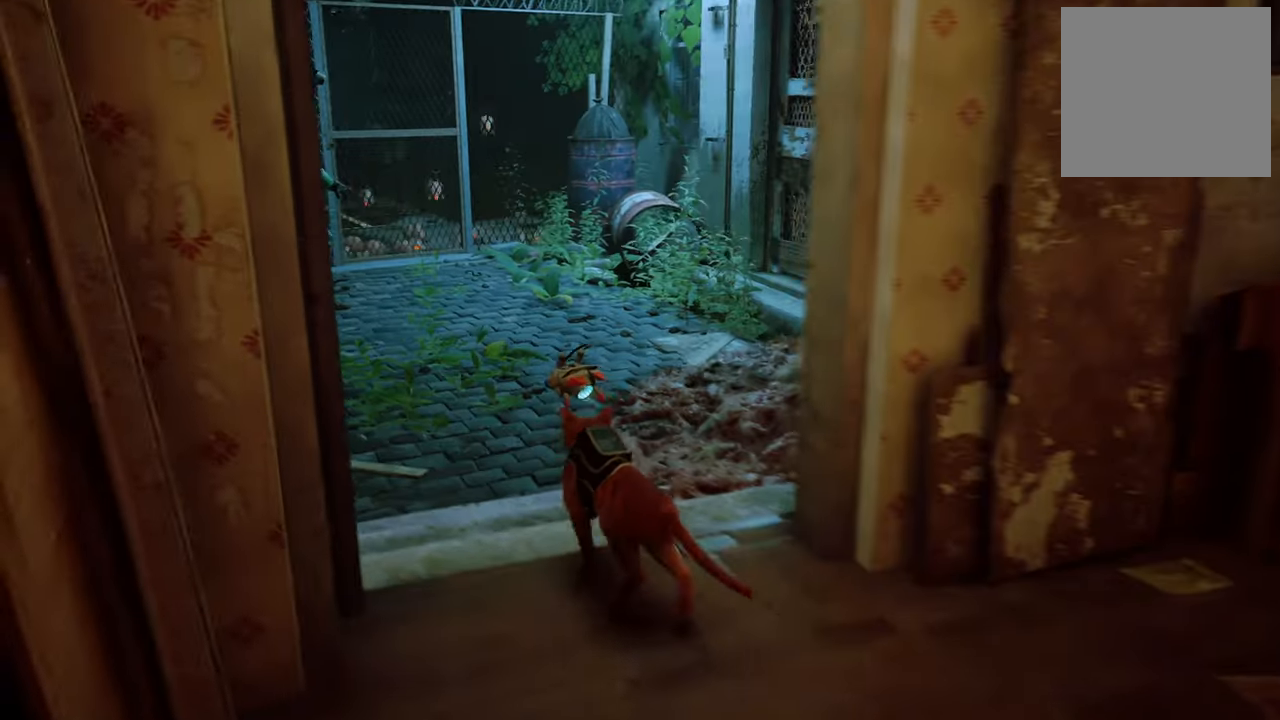
{"buttons": ["R2"], "left_stick": "up", "right_stick": "center", "events": []}
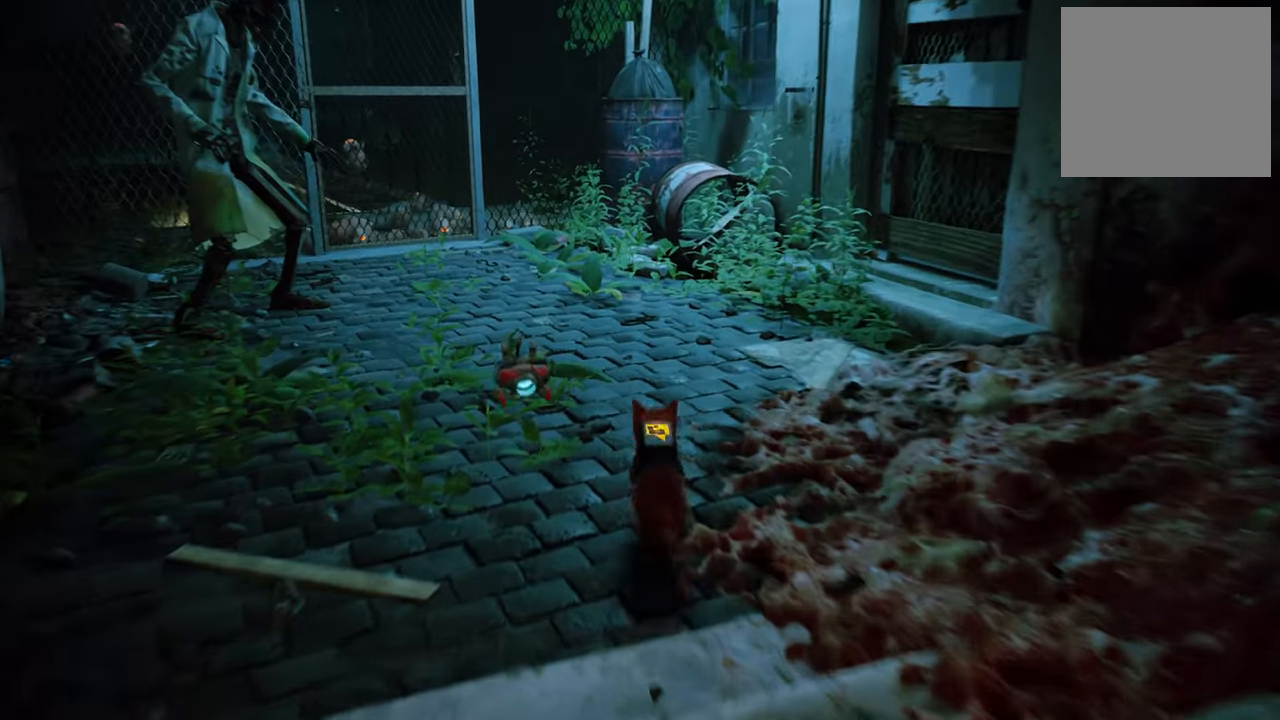
{"buttons": ["R2"], "left_stick": "up-left", "right_stick": "up-left", "events": [[300, "right_stick", "up-left"], [500, "left_stick", "up-left"]]}
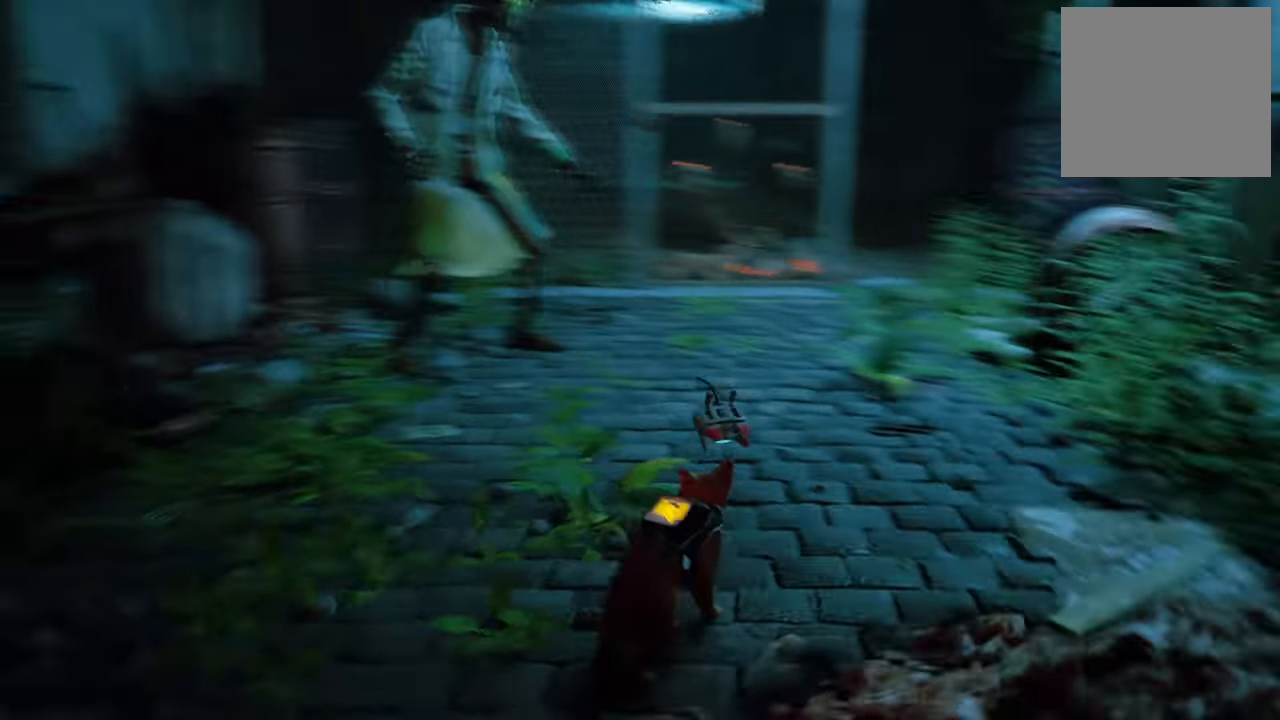
{"buttons": [], "left_stick": "up-right", "right_stick": "center", "events": [[100, "right_stick", "center"], [180, "left_stick", "up"], [200, "R2", "up"], [300, "left_stick", "up-right"]]}
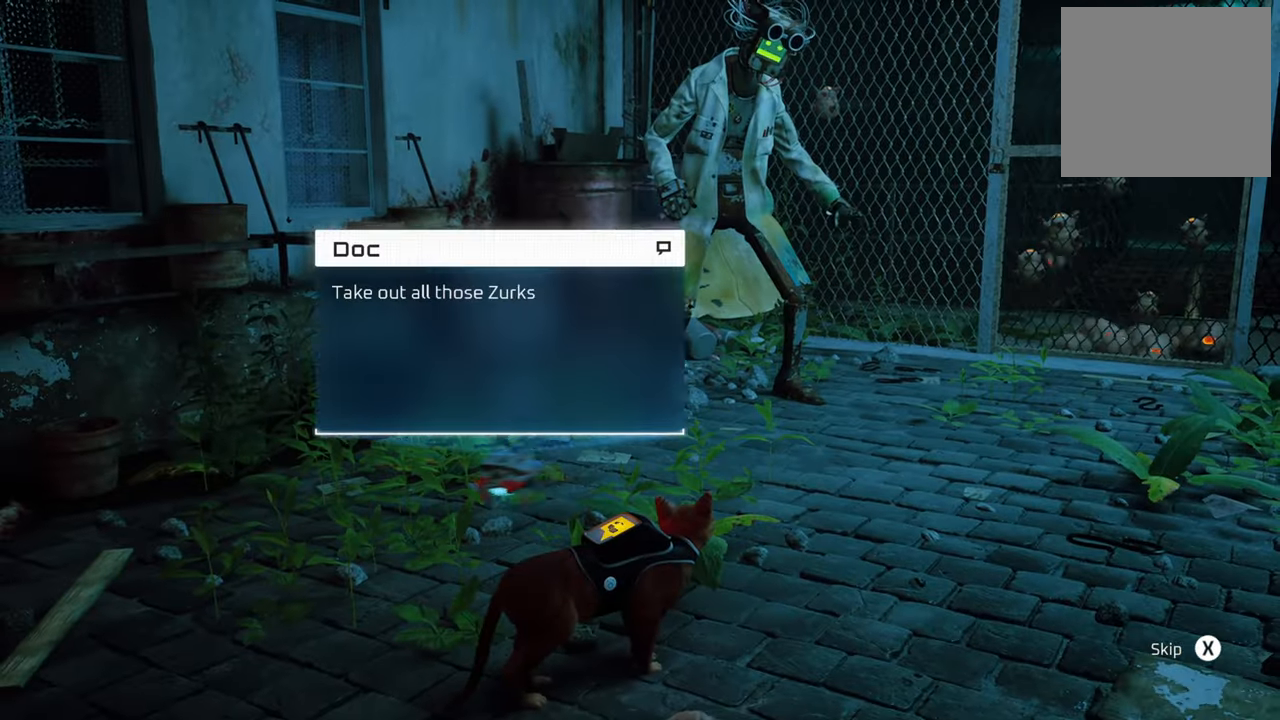
{"buttons": [], "left_stick": "center", "right_stick": "center", "events": [[180, "left_stick", "center"]]}
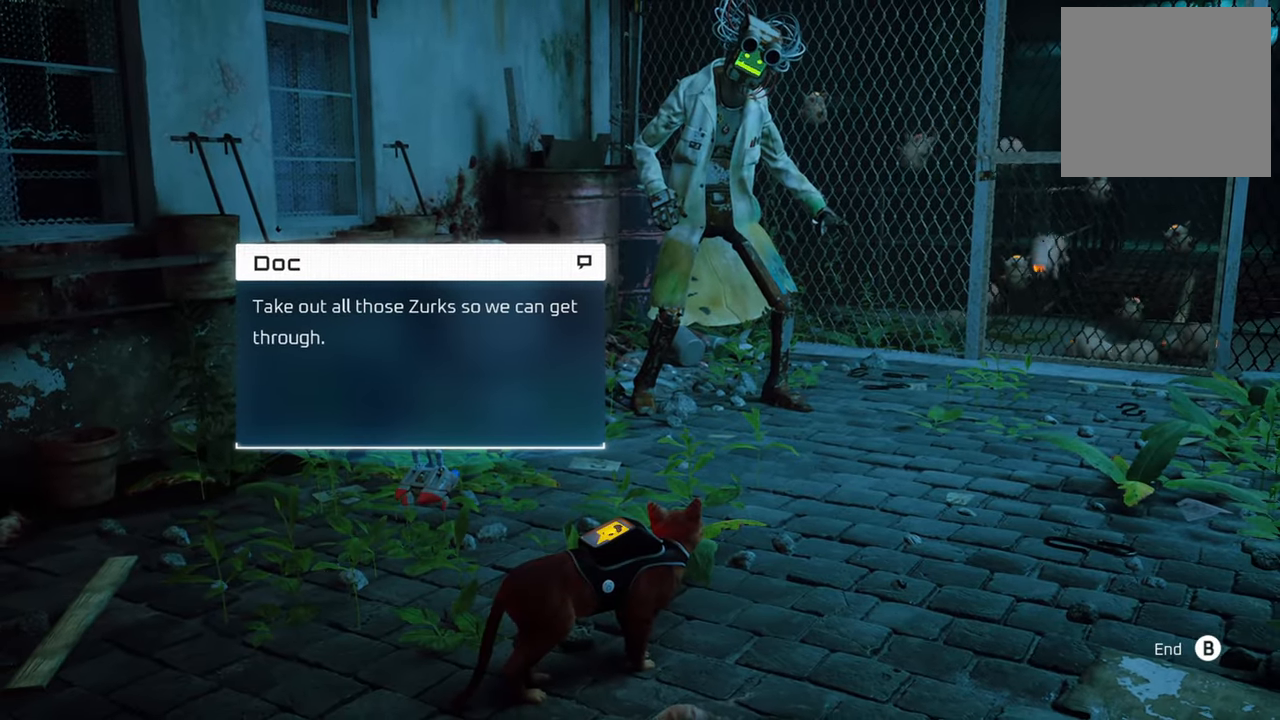
{"buttons": [], "left_stick": "center", "right_stick": "center", "events": [[20, "R1", "down"], [120, "R1", "up"]]}